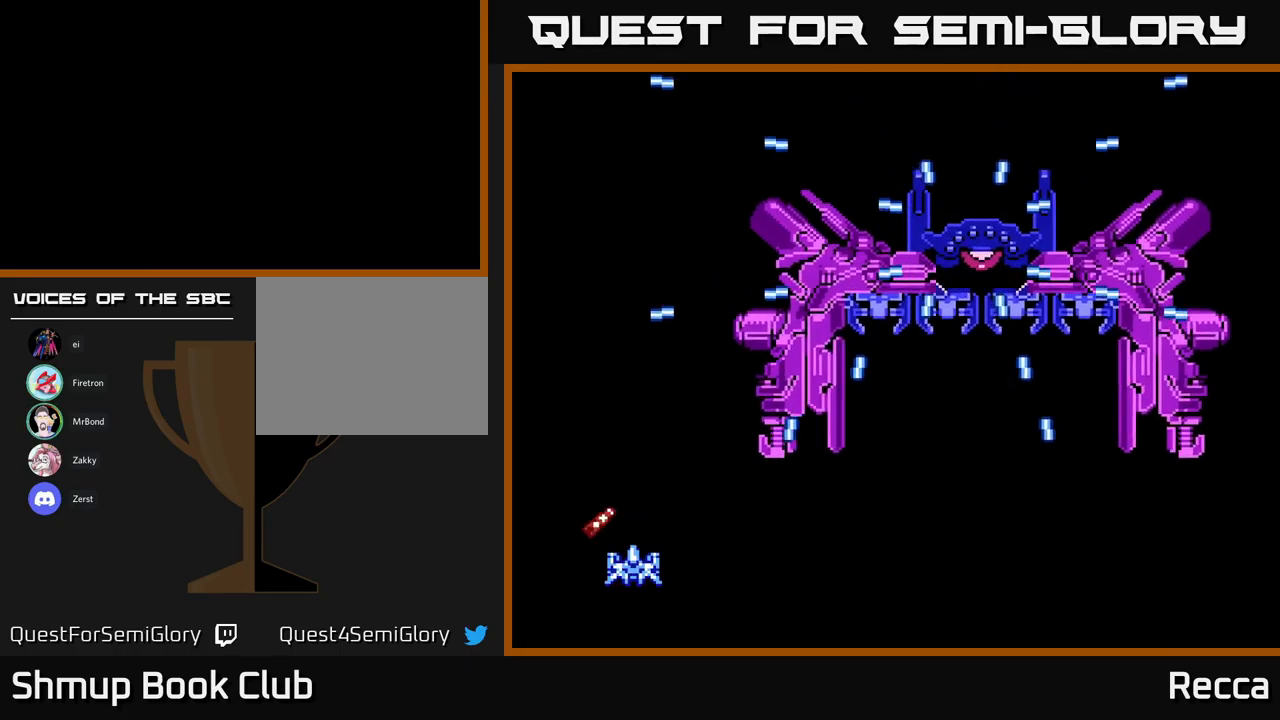
Gameplay with a controller (Xbox layout); each line is a JSON object with the inputs held at the frame after it. "events" lists button and stick changes between this image and that frame as [ms after this image, input, new state], when the widget could be followed in between. Not read: left_stick right_stick.
{"buttons": [], "events": [[267, "DPAD_LEFT", "down"], [317, "DPAD_LEFT", "up"]]}
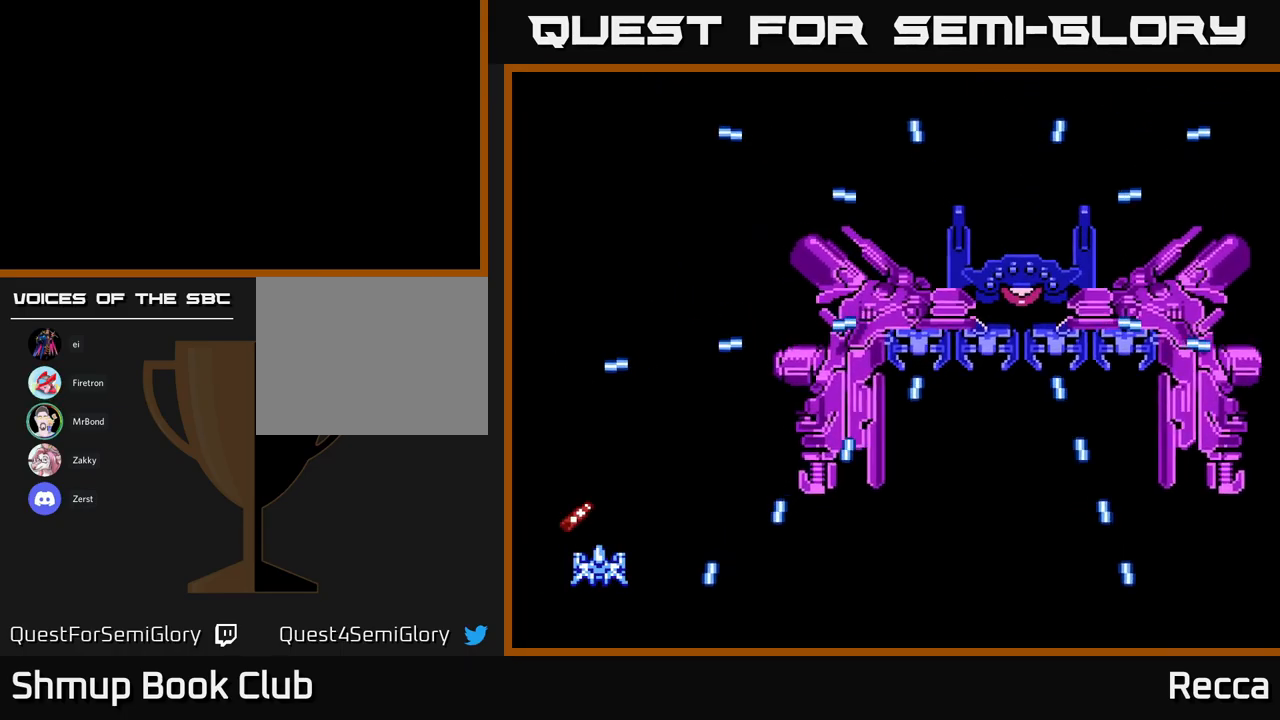
{"buttons": [], "events": []}
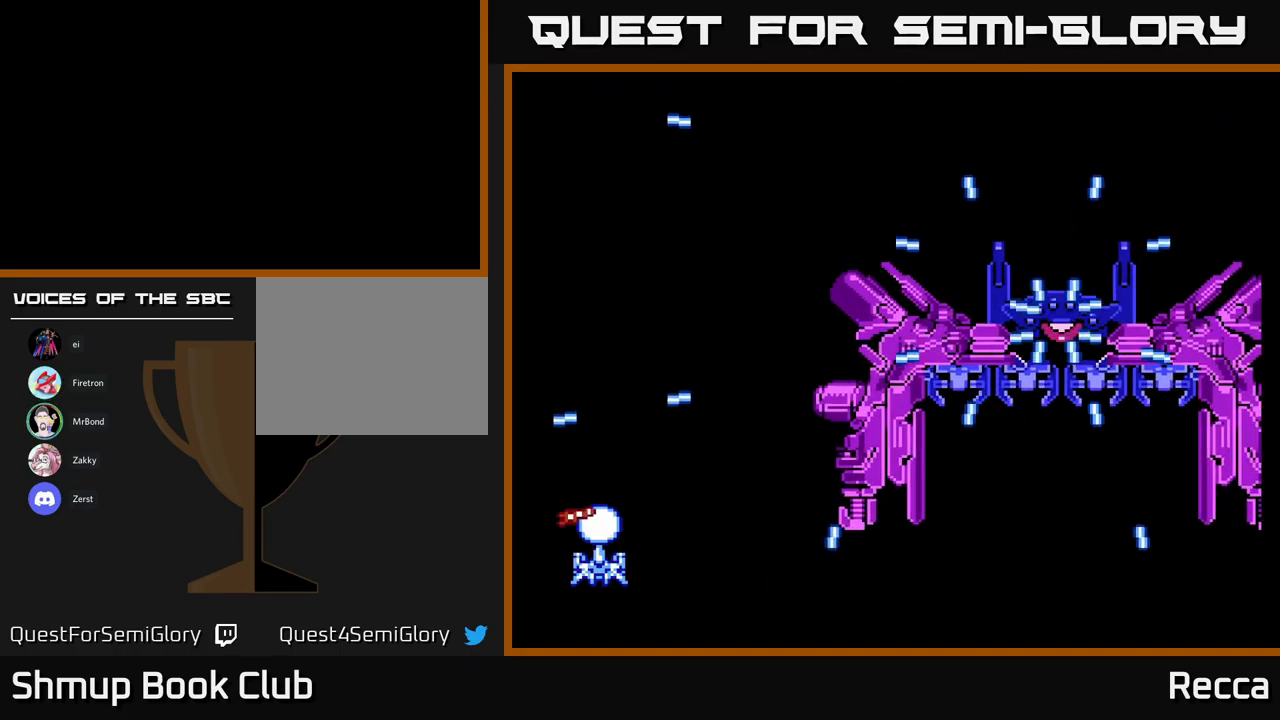
{"buttons": [], "events": [[300, "DPAD_RIGHT", "down"], [467, "DPAD_RIGHT", "up"]]}
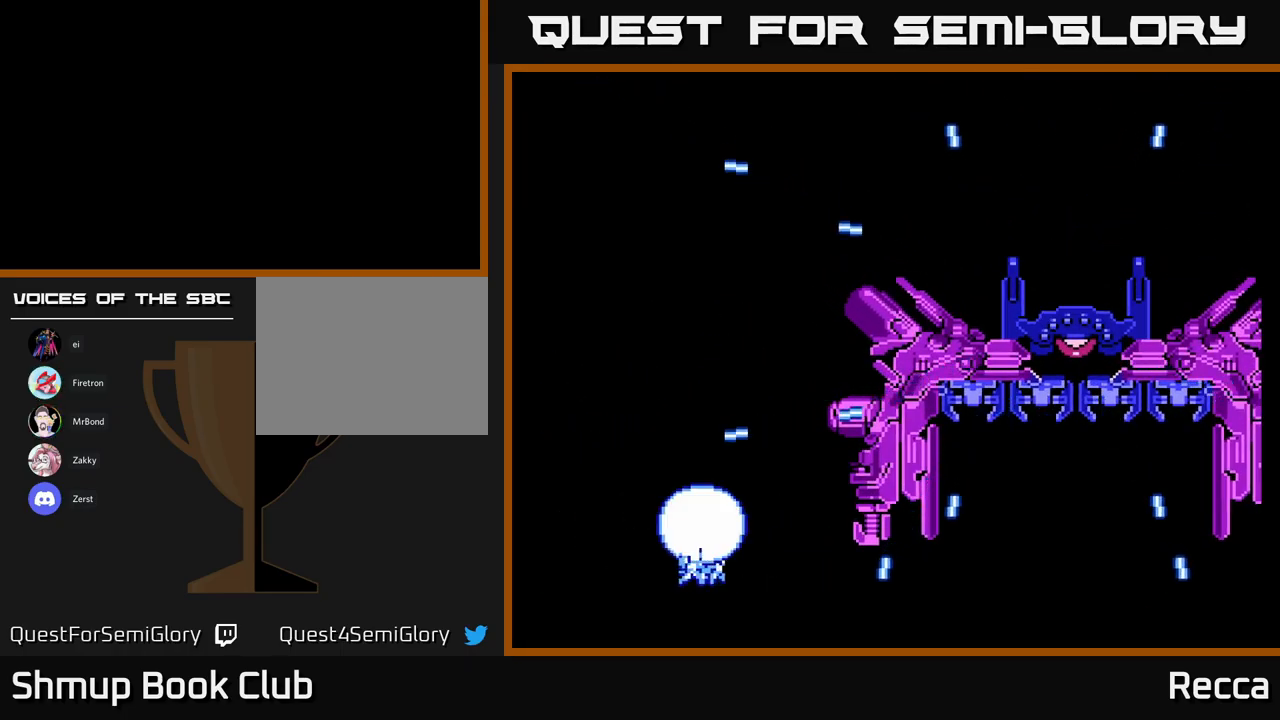
{"buttons": [], "events": [[333, "DPAD_RIGHT", "down"], [433, "DPAD_RIGHT", "up"]]}
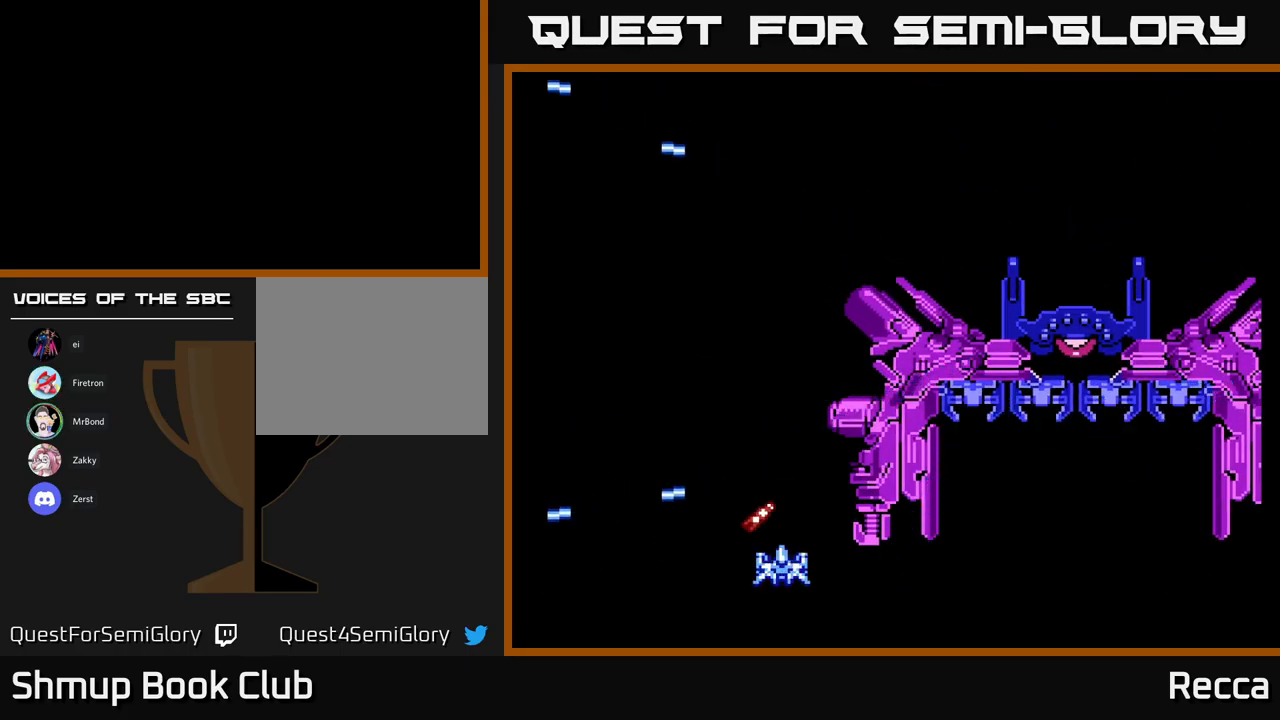
{"buttons": [], "events": [[133, "DPAD_LEFT", "down"], [250, "DPAD_LEFT", "up"]]}
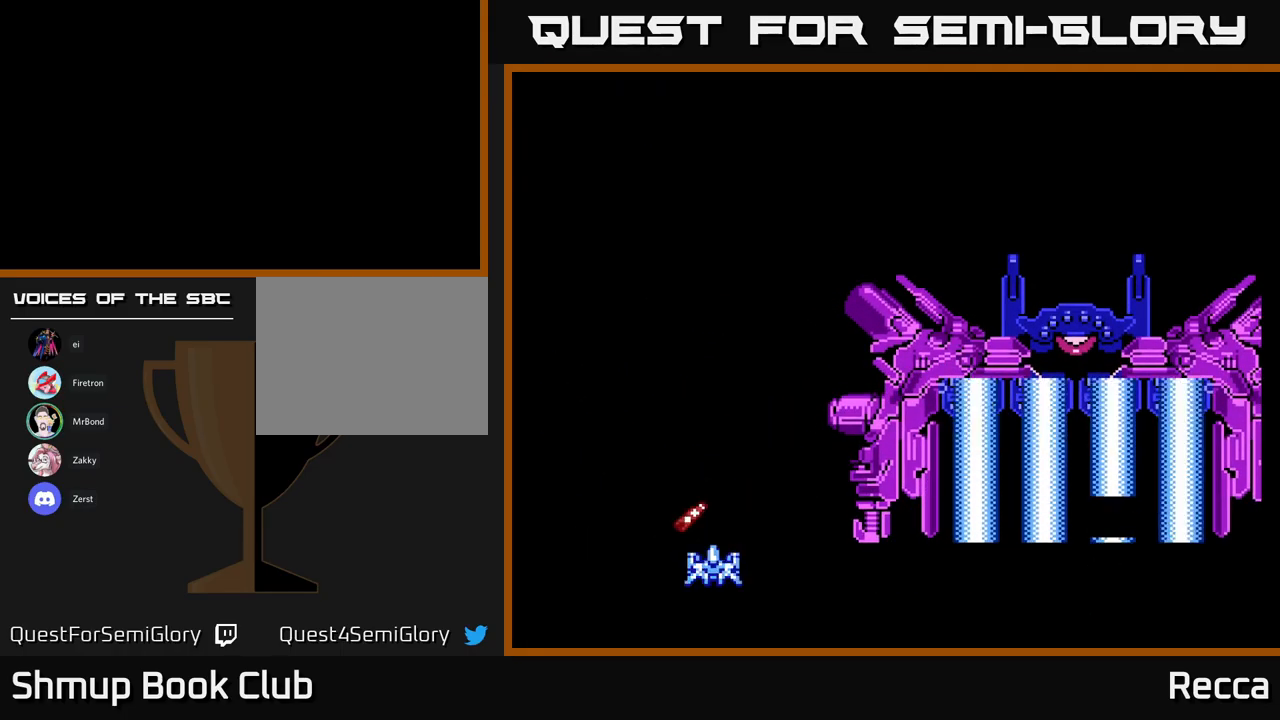
{"buttons": [], "events": []}
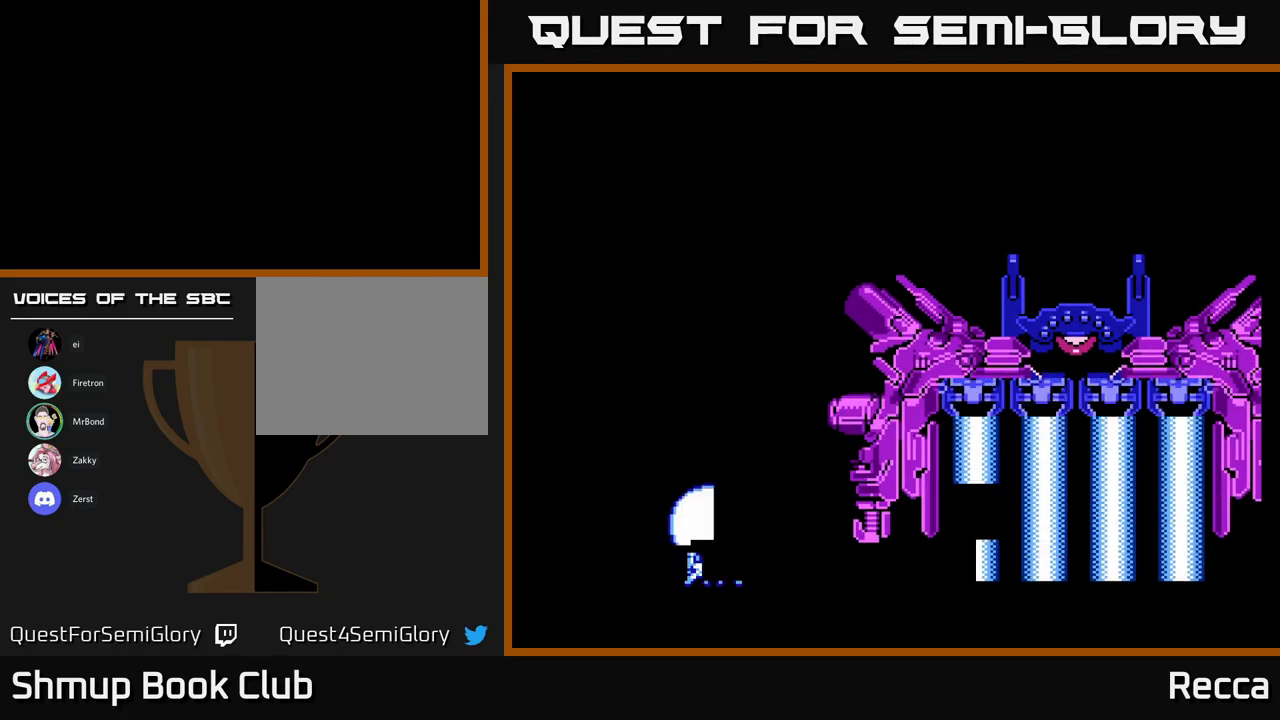
{"buttons": [], "events": []}
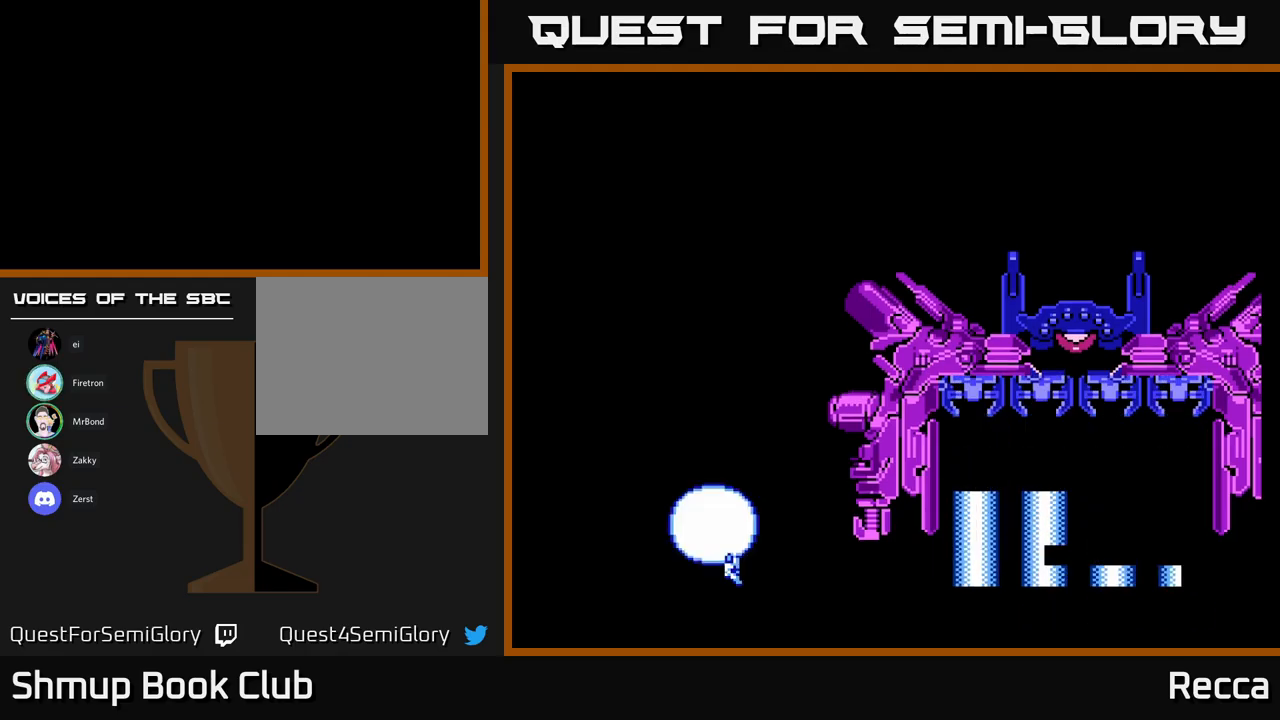
{"buttons": [], "events": []}
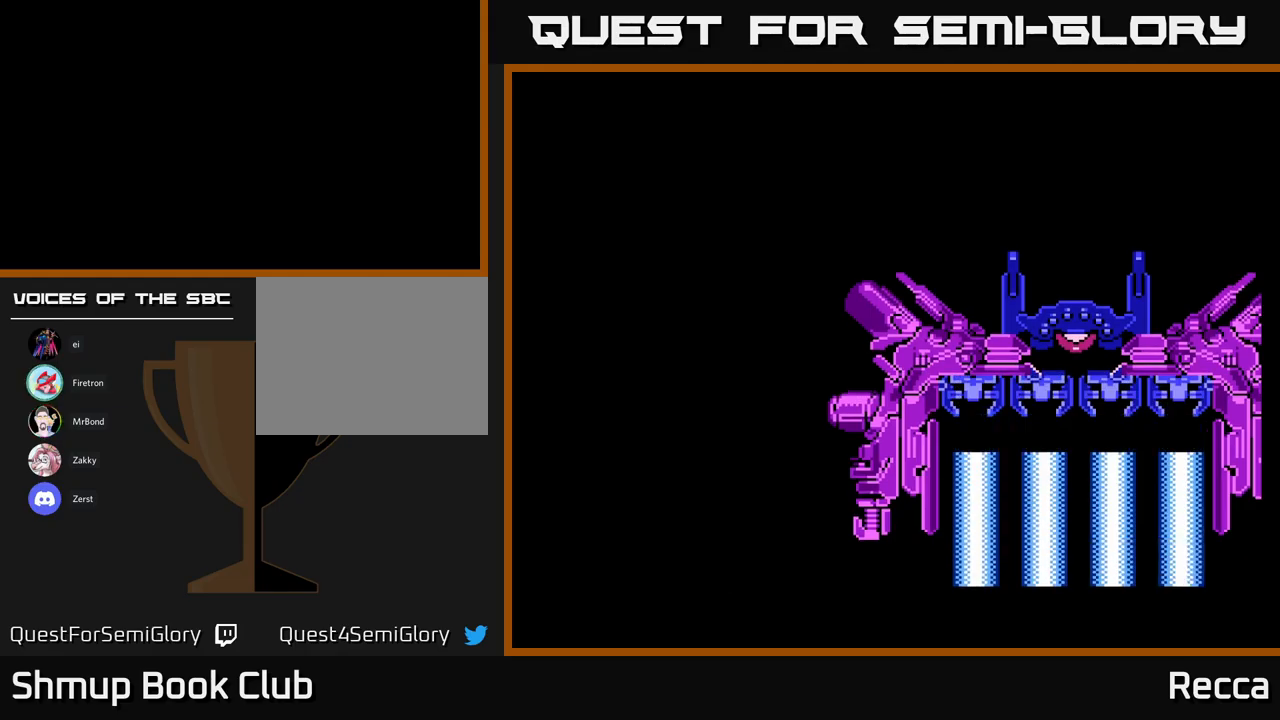
{"buttons": [], "events": [[100, "DPAD_DOWN", "down"], [267, "DPAD_DOWN", "up"]]}
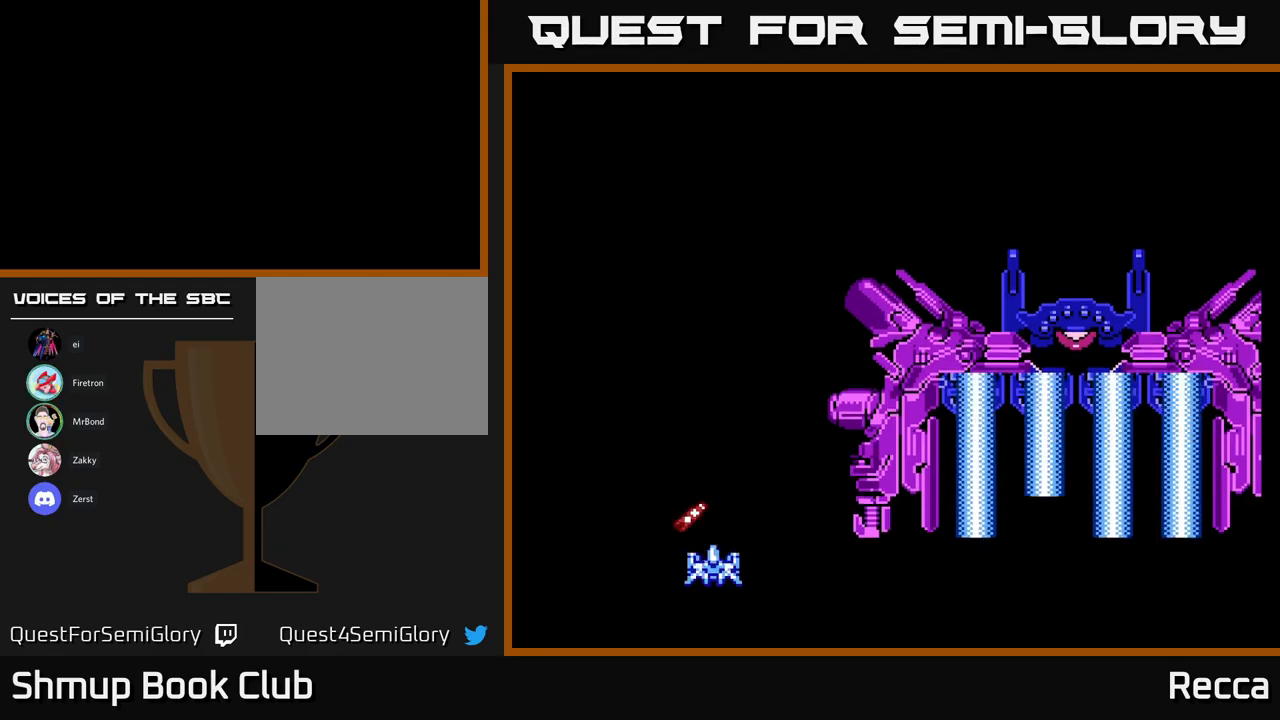
{"buttons": [], "events": []}
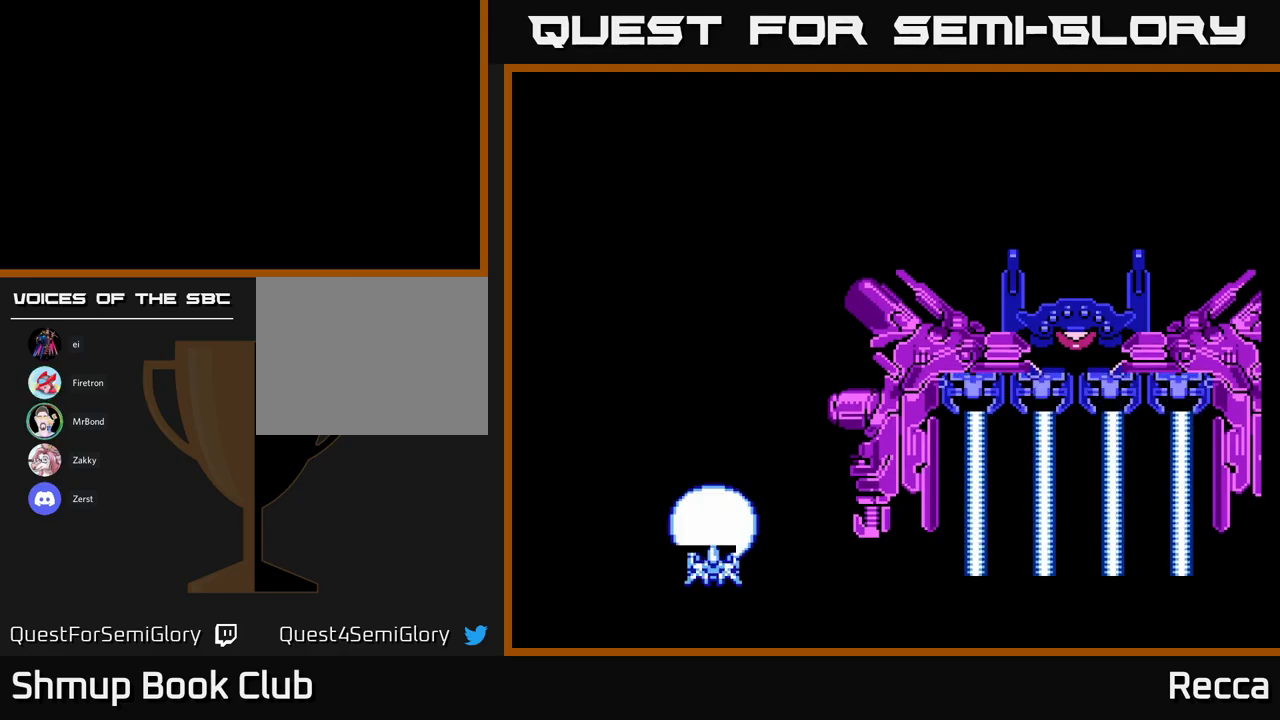
{"buttons": [], "events": []}
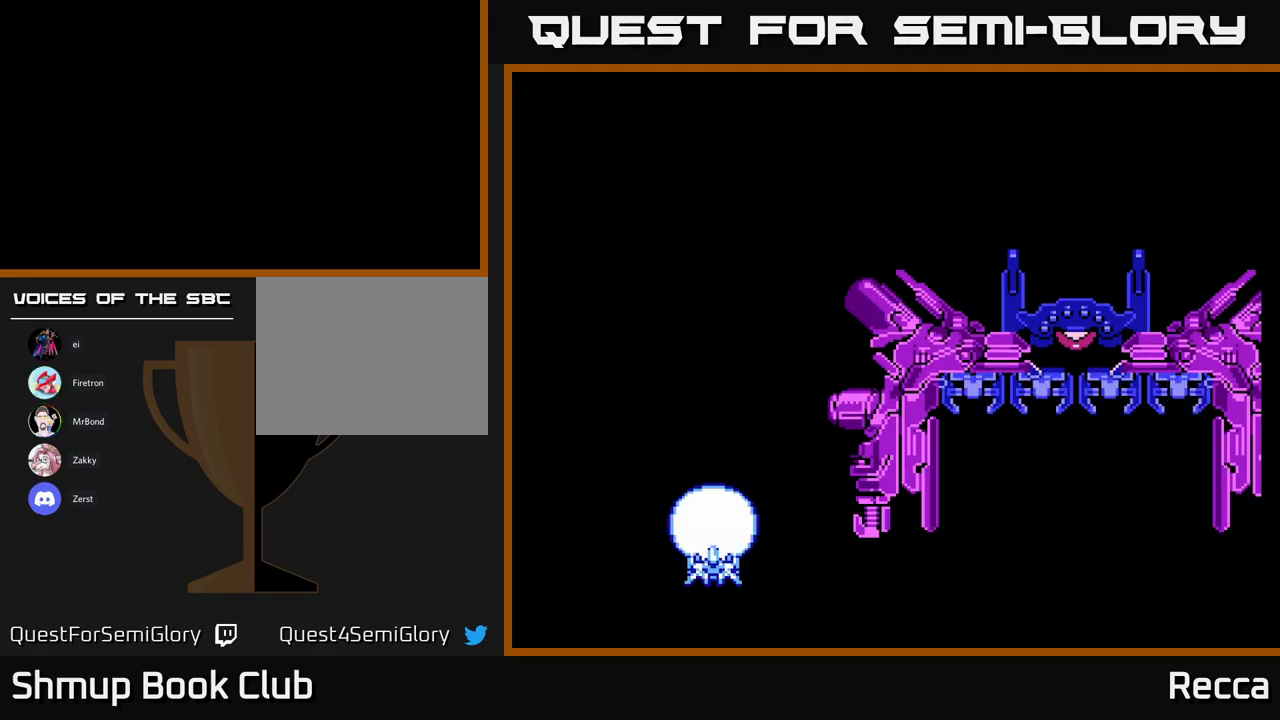
{"buttons": [], "events": []}
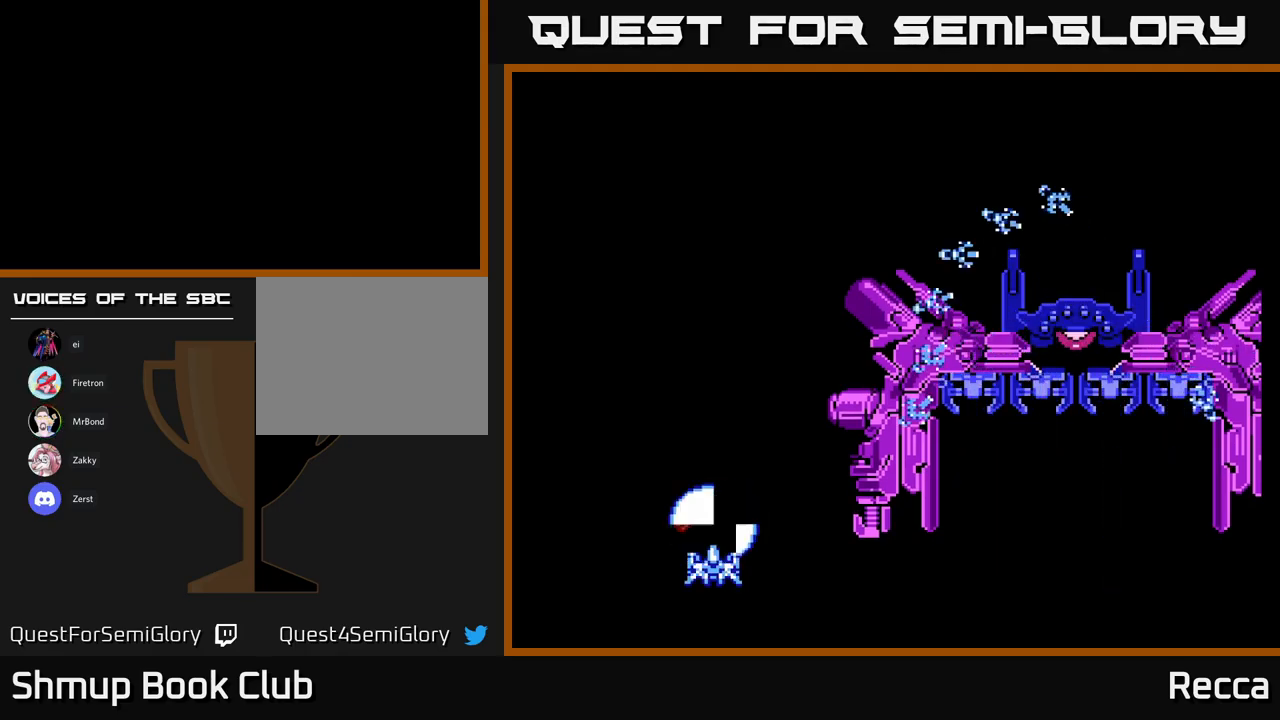
{"buttons": ["DPAD_UP", "DPAD_LEFT"], "events": [[250, "DPAD_LEFT", "down"], [367, "DPAD_UP", "down"]]}
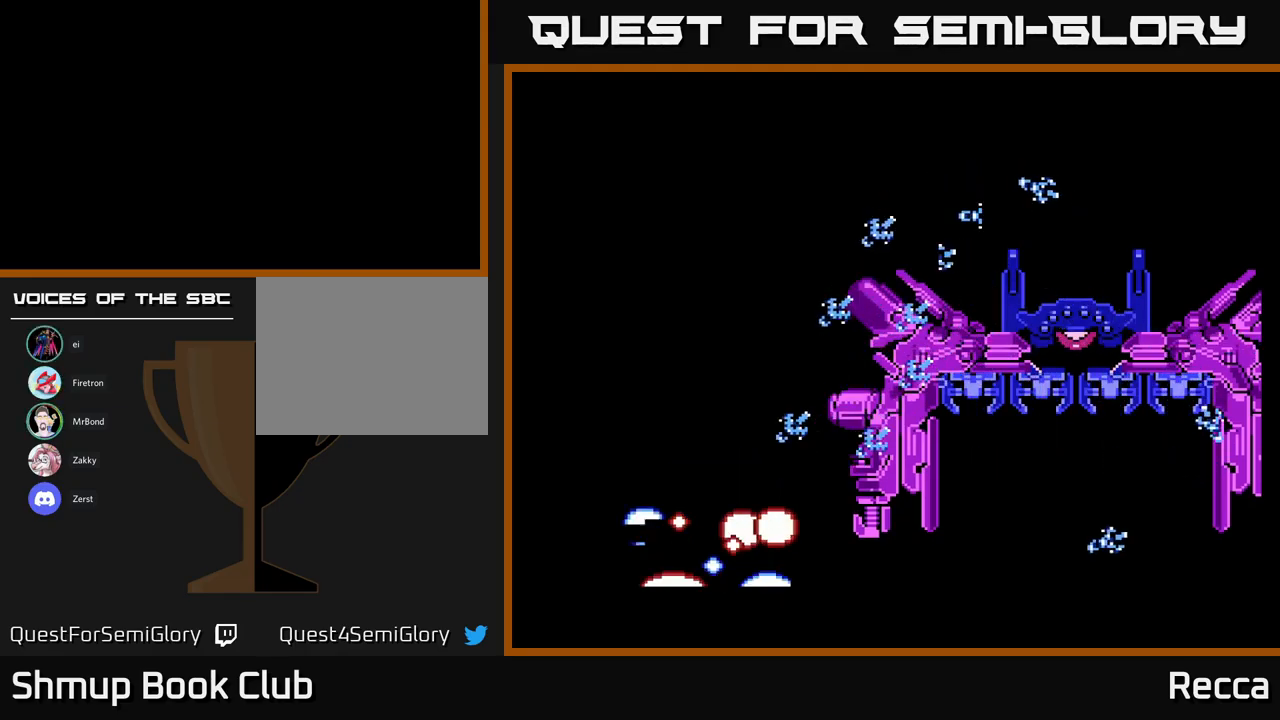
{"buttons": [], "events": [[184, "X", "down"], [217, "DPAD_LEFT", "up"], [234, "A", "down"], [250, "DPAD_UP", "up"], [284, "X", "up"], [350, "X", "down"], [434, "A", "up"], [450, "X", "up"]]}
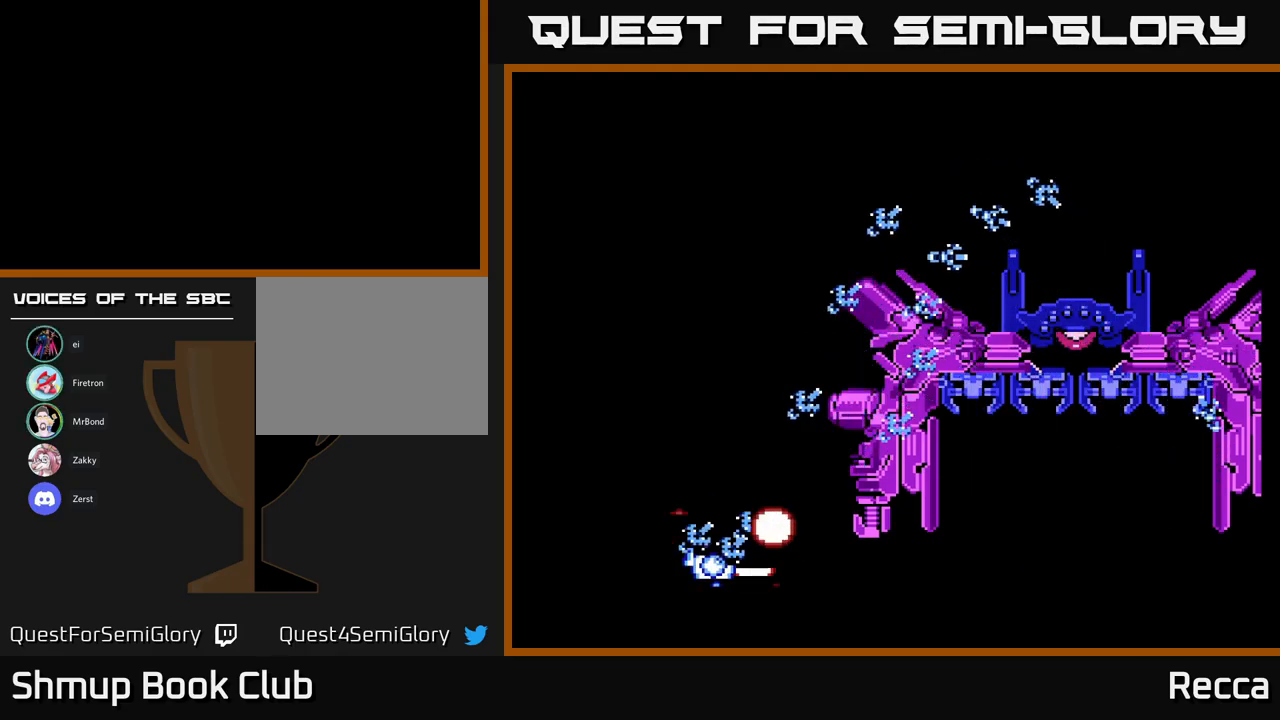
{"buttons": ["DPAD_DOWN"], "events": [[434, "DPAD_DOWN", "down"]]}
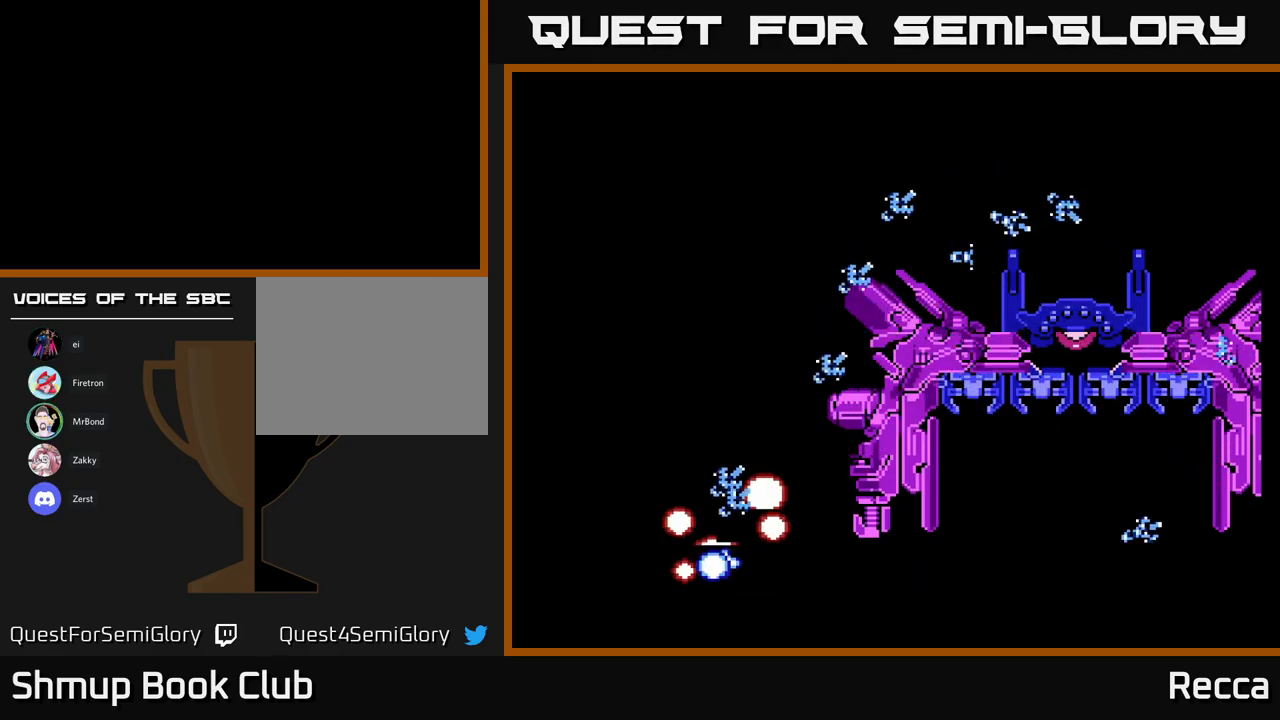
{"buttons": ["DPAD_LEFT"], "events": [[50, "DPAD_DOWN", "up"], [117, "DPAD_LEFT", "down"], [300, "DPAD_LEFT", "up"], [417, "DPAD_LEFT", "down"], [417, "DPAD_UP", "down"], [467, "DPAD_UP", "up"]]}
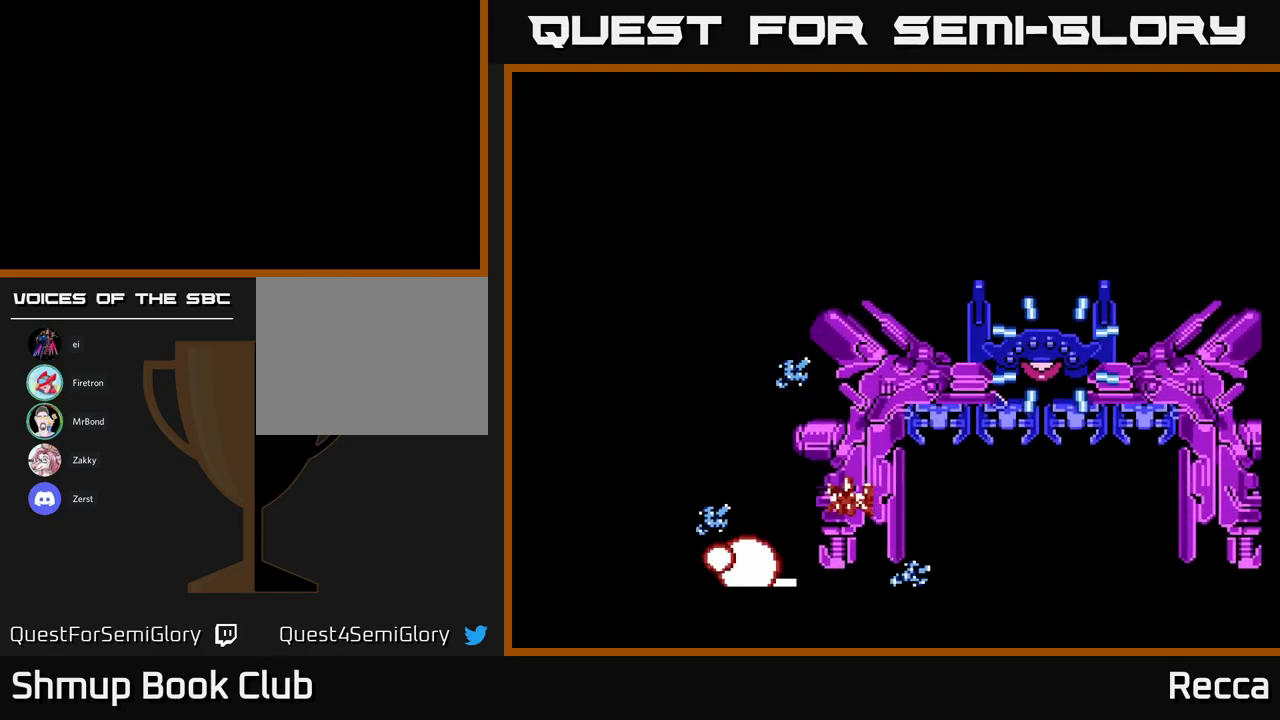
{"buttons": ["A", "X", "DPAD_DOWN"], "events": [[17, "X", "down"], [50, "DPAD_LEFT", "up"], [84, "DPAD_DOWN", "down"], [84, "DPAD_RIGHT", "down"], [100, "DPAD_DOWN", "up"], [366, "DPAD_RIGHT", "up"], [400, "DPAD_LEFT", "down"], [466, "A", "down"], [483, "DPAD_LEFT", "up"], [500, "DPAD_DOWN", "down"]]}
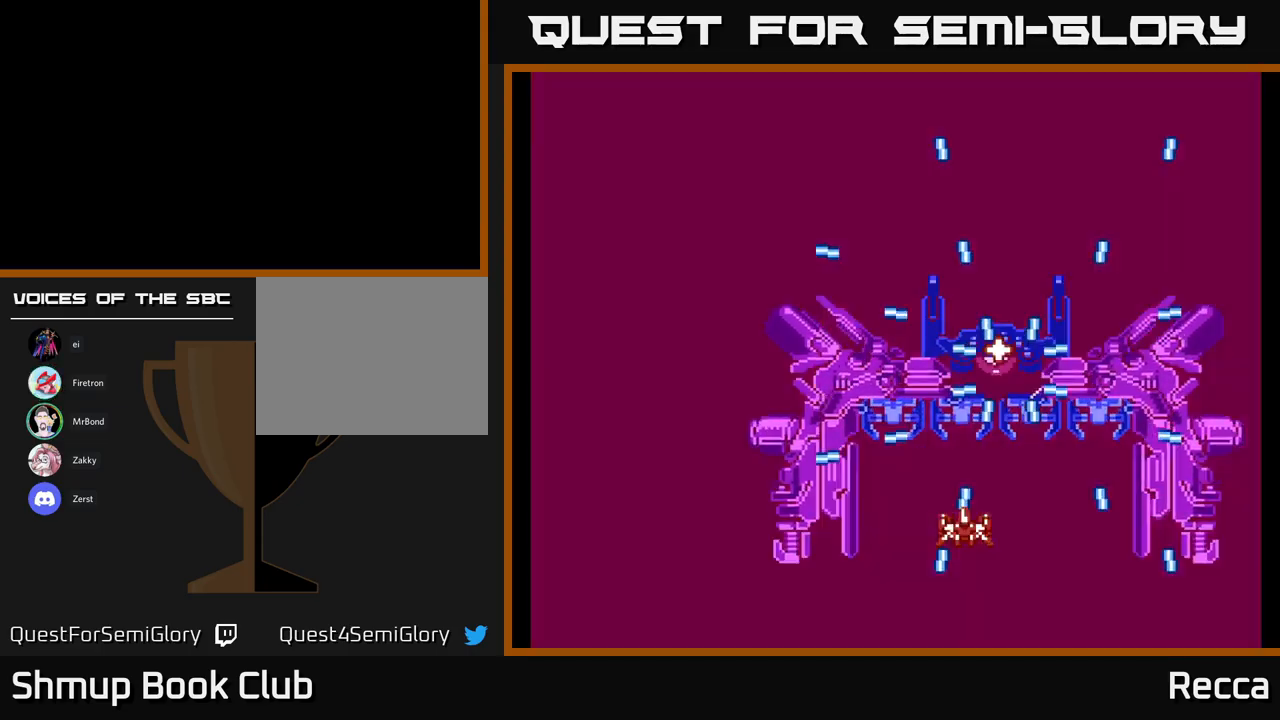
{"buttons": ["X"], "events": [[33, "DPAD_DOWN", "up"], [233, "DPAD_UP", "down"], [283, "DPAD_UP", "up"], [366, "A", "up"]]}
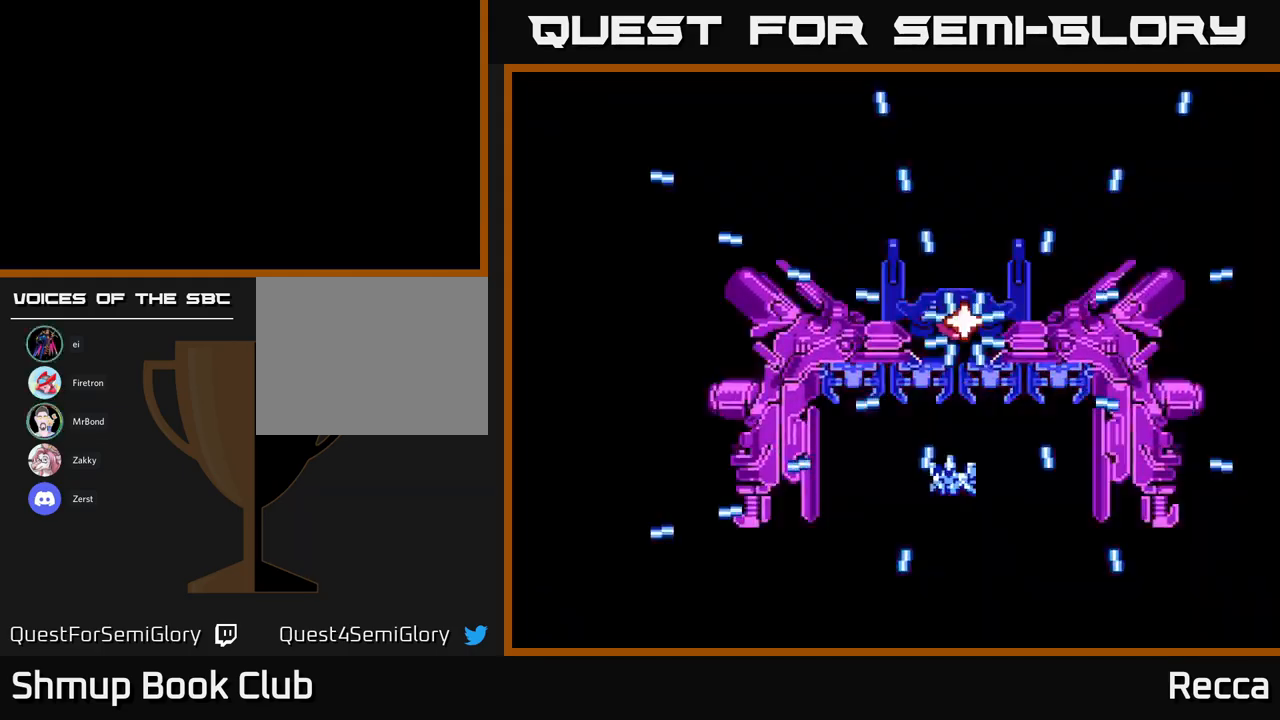
{"buttons": ["X", "DPAD_DOWN"], "events": [[33, "DPAD_LEFT", "down"], [100, "DPAD_LEFT", "up"], [483, "DPAD_DOWN", "down"]]}
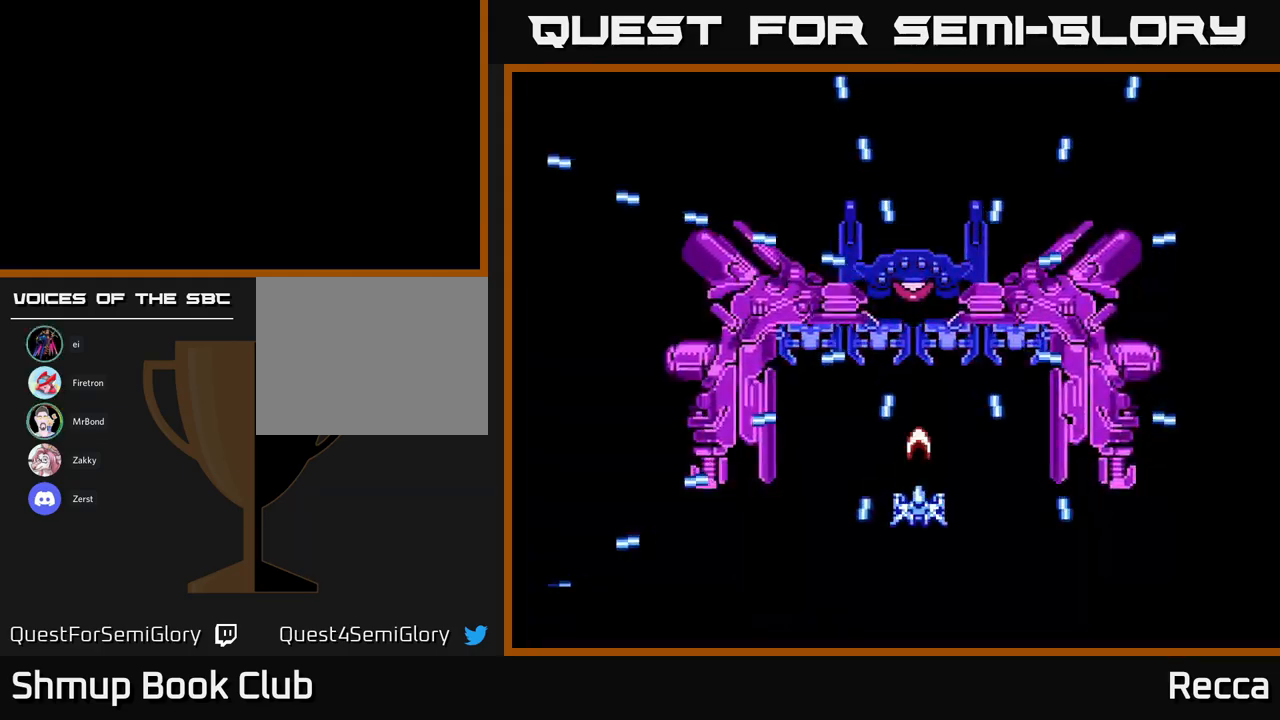
{"buttons": ["X"], "events": [[83, "DPAD_DOWN", "up"], [250, "DPAD_LEFT", "down"], [316, "DPAD_LEFT", "up"]]}
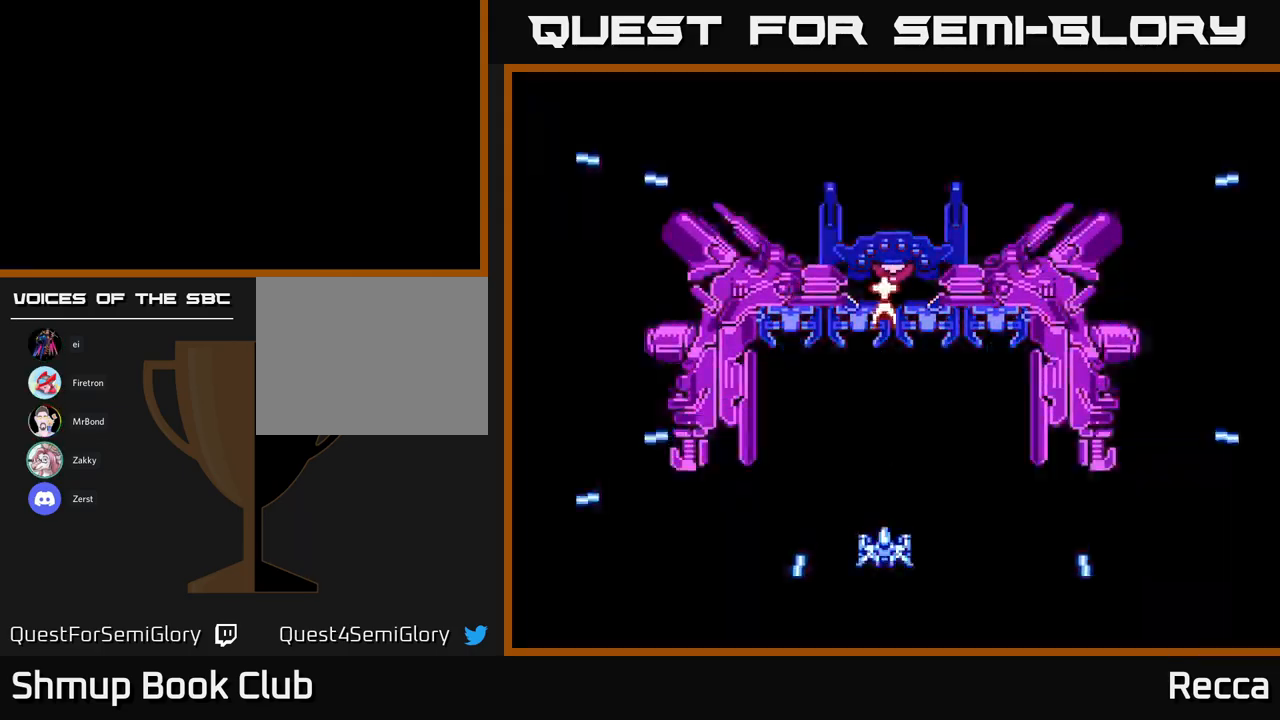
{"buttons": ["DPAD_LEFT"], "events": [[133, "DPAD_DOWN", "down"], [150, "DPAD_LEFT", "down"], [216, "DPAD_DOWN", "up"], [483, "X", "up"]]}
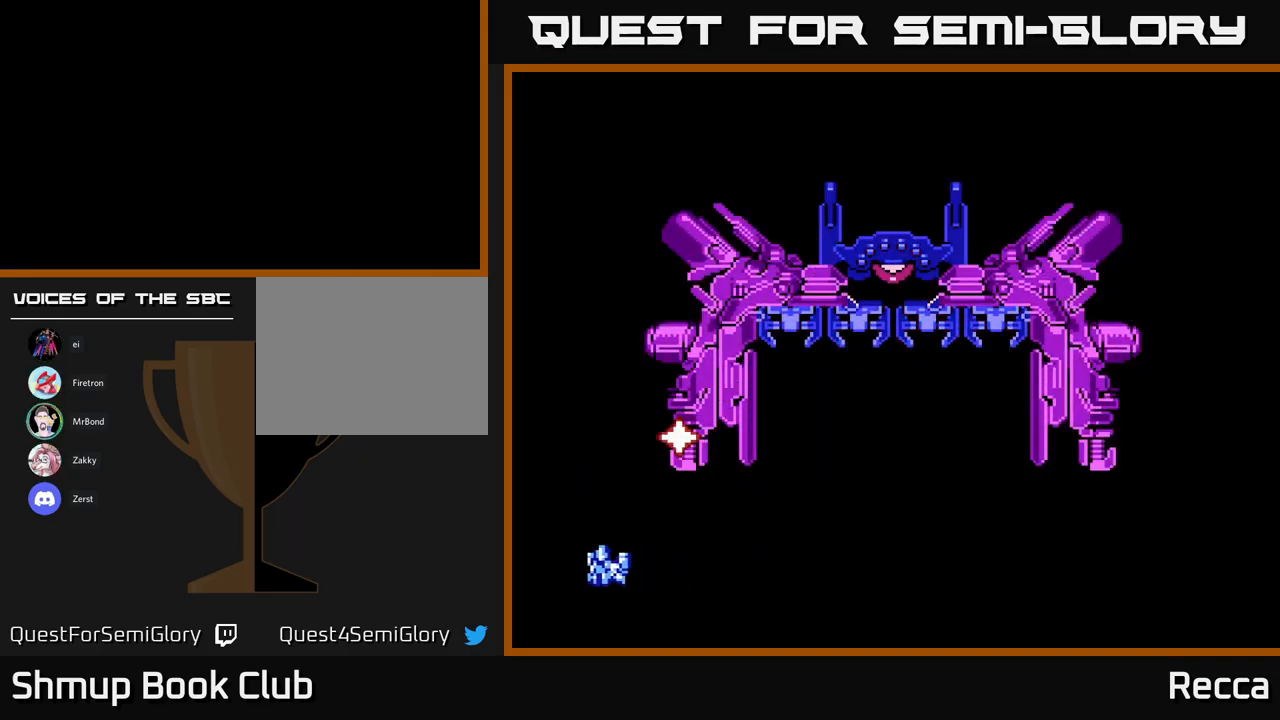
{"buttons": [], "events": [[150, "DPAD_LEFT", "up"], [366, "DPAD_UP", "down"], [500, "DPAD_UP", "up"]]}
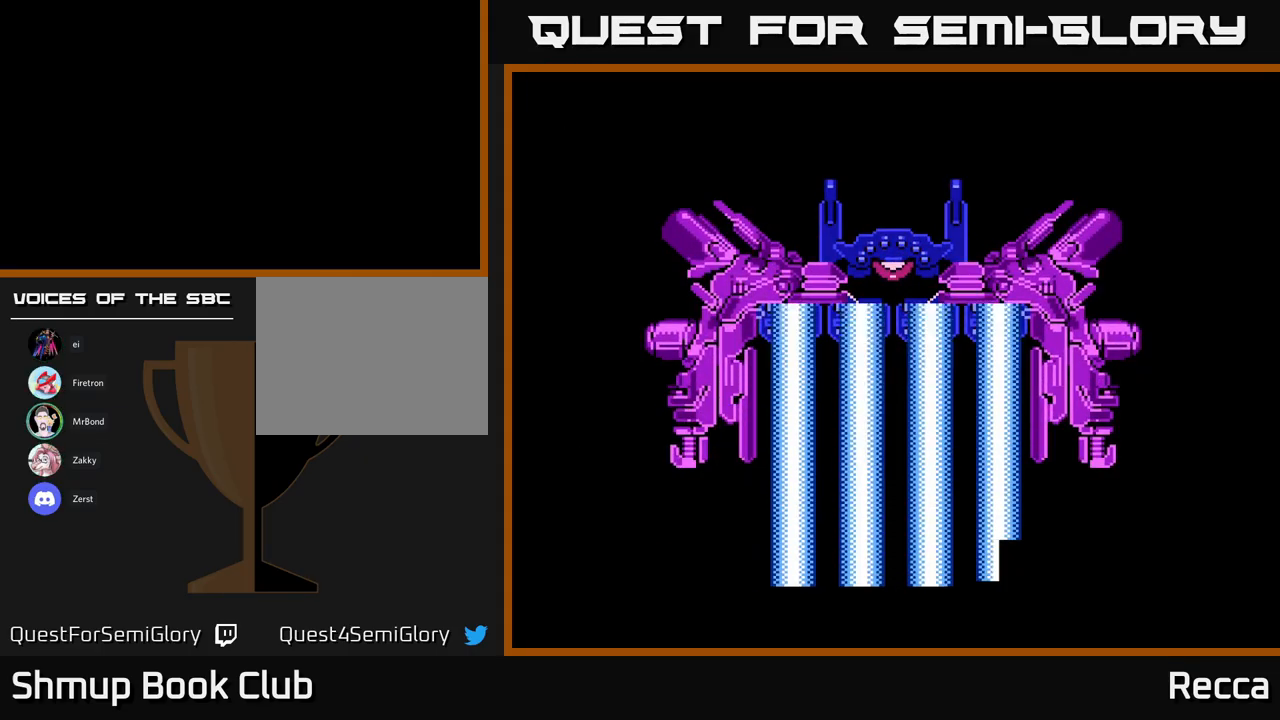
{"buttons": [], "events": [[250, "DPAD_UP", "down"], [433, "DPAD_UP", "up"]]}
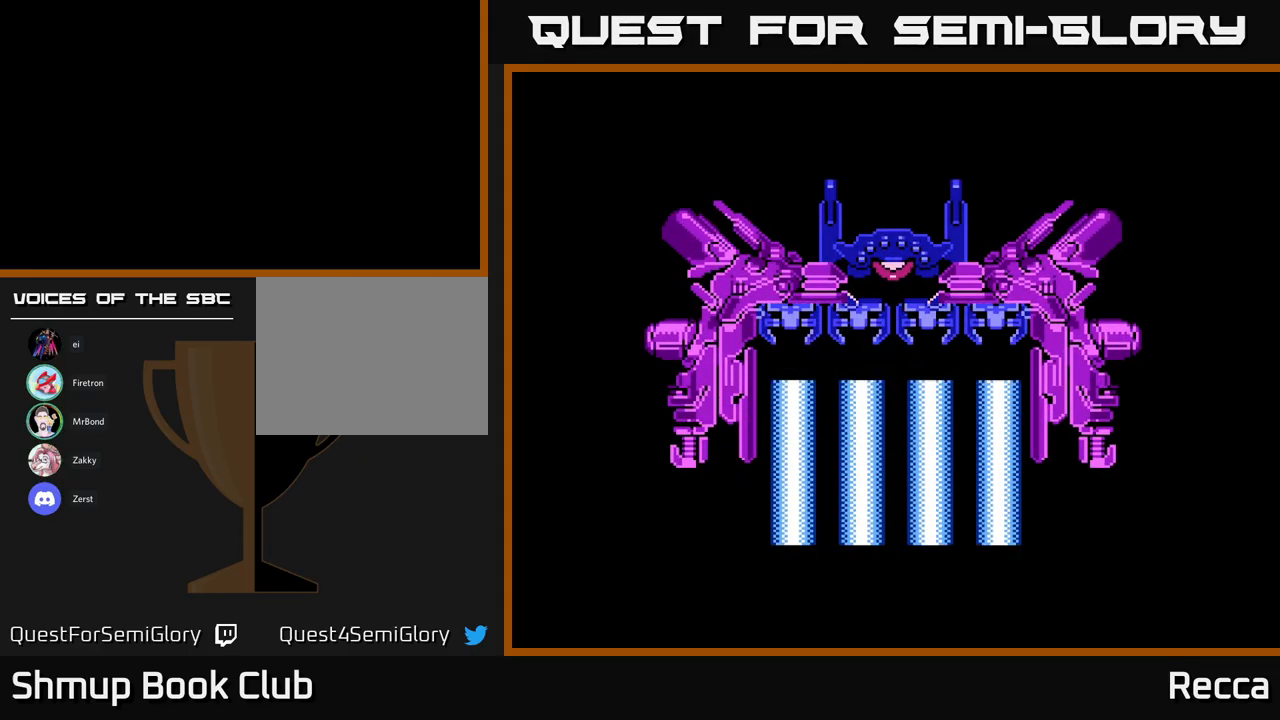
{"buttons": [], "events": []}
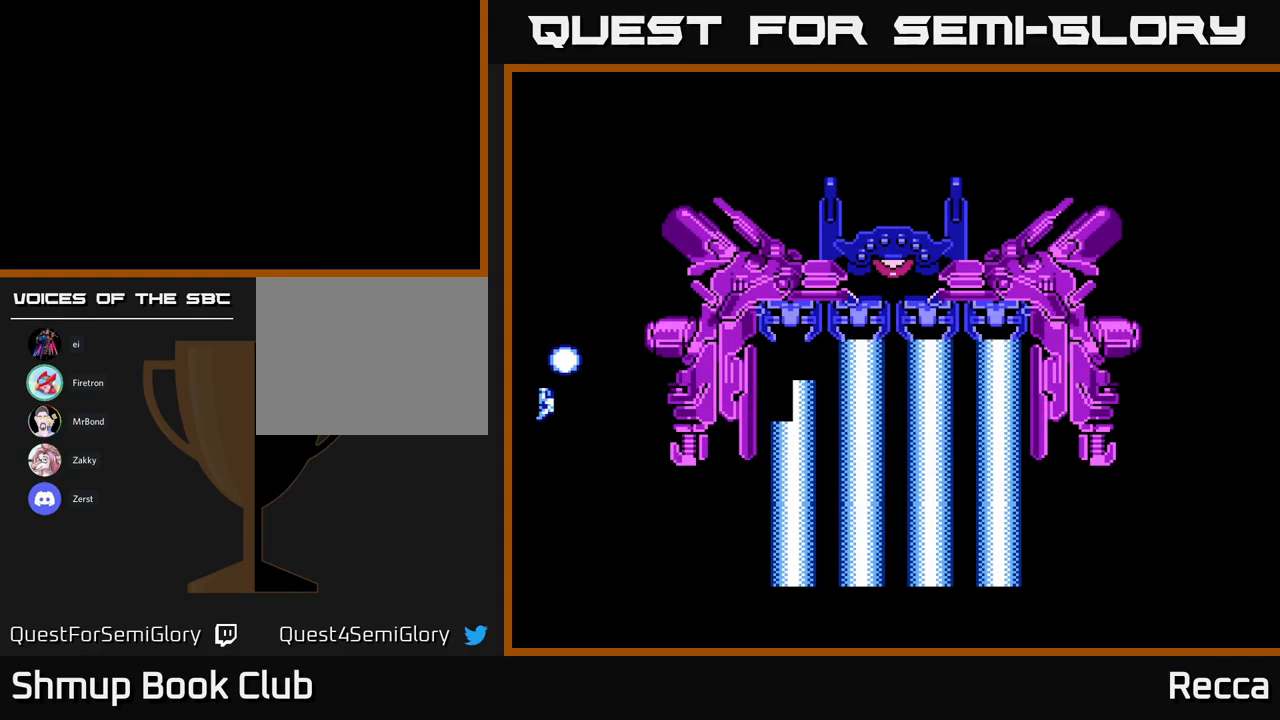
{"buttons": [], "events": []}
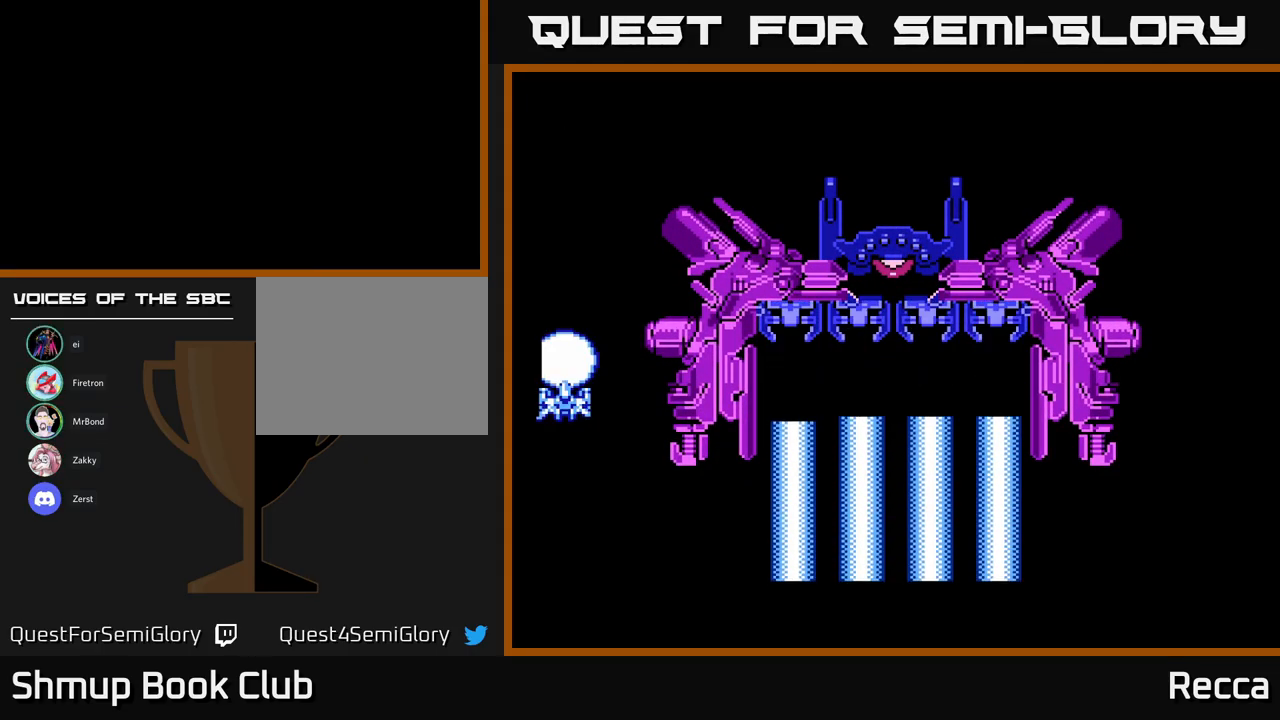
{"buttons": ["DPAD_RIGHT"], "events": [[183, "DPAD_DOWN", "down"], [450, "DPAD_RIGHT", "down"], [500, "DPAD_DOWN", "up"]]}
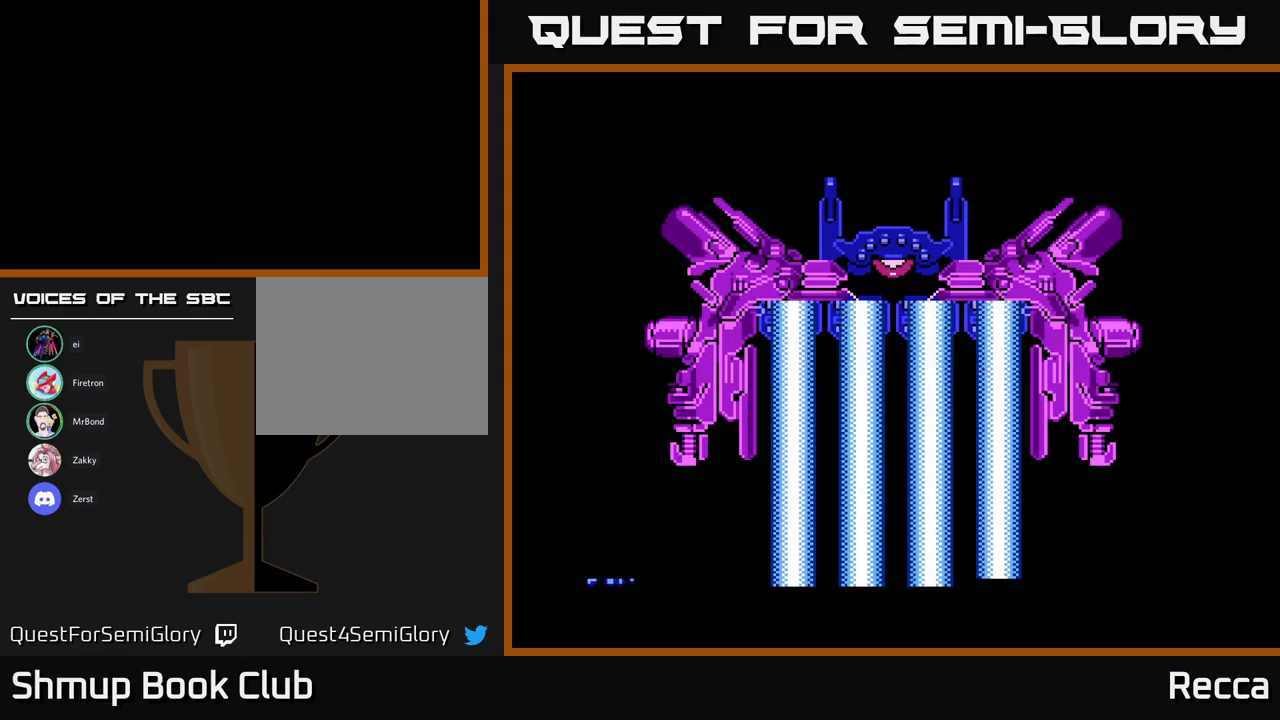
{"buttons": ["DPAD_UP"], "events": [[100, "DPAD_RIGHT", "up"], [483, "DPAD_UP", "down"]]}
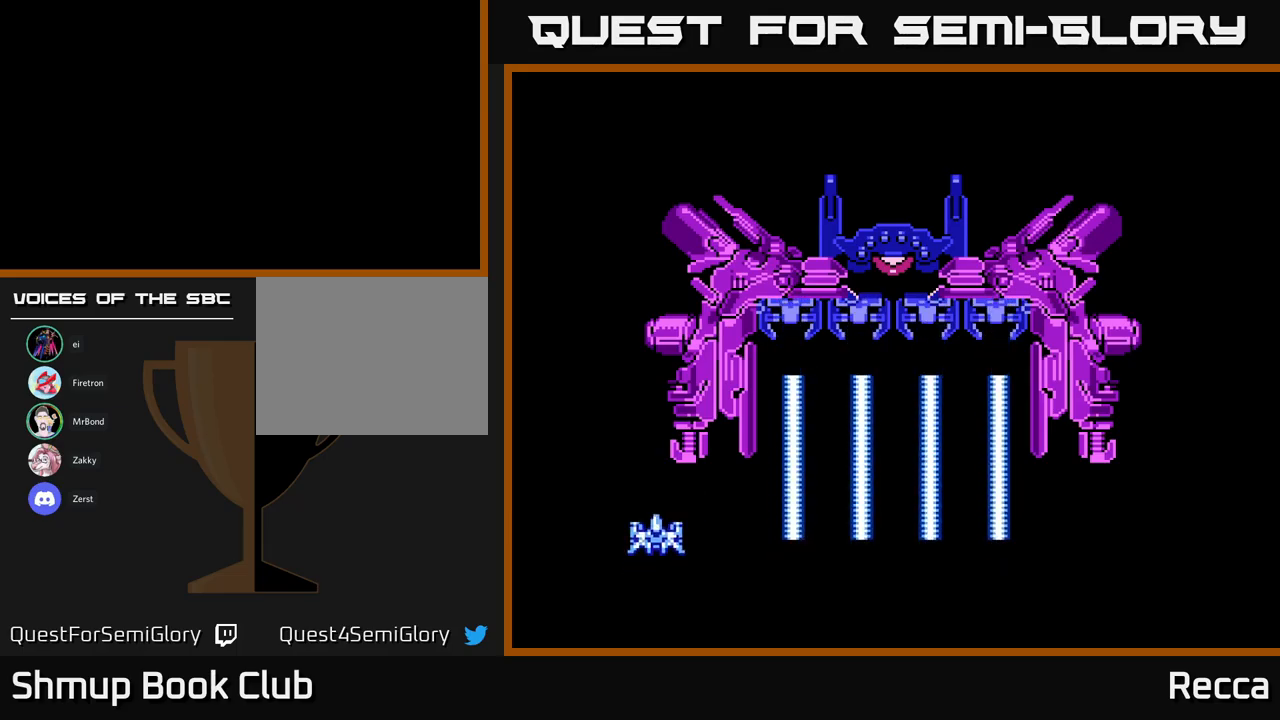
{"buttons": ["DPAD_RIGHT"], "events": [[33, "DPAD_UP", "up"], [450, "DPAD_RIGHT", "down"]]}
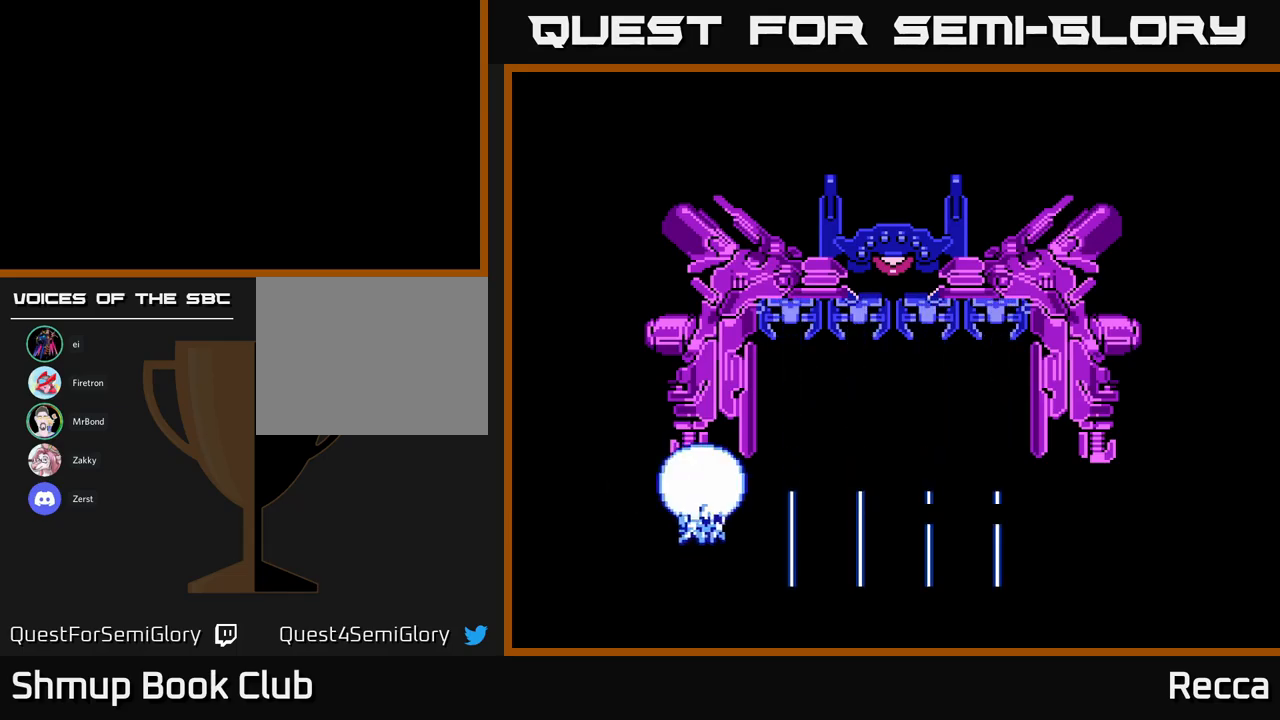
{"buttons": ["DPAD_DOWN"], "events": [[267, "DPAD_UP", "down"], [333, "X", "down"], [383, "DPAD_UP", "up"], [400, "DPAD_DOWN", "down"], [400, "DPAD_RIGHT", "up"], [400, "X", "up"]]}
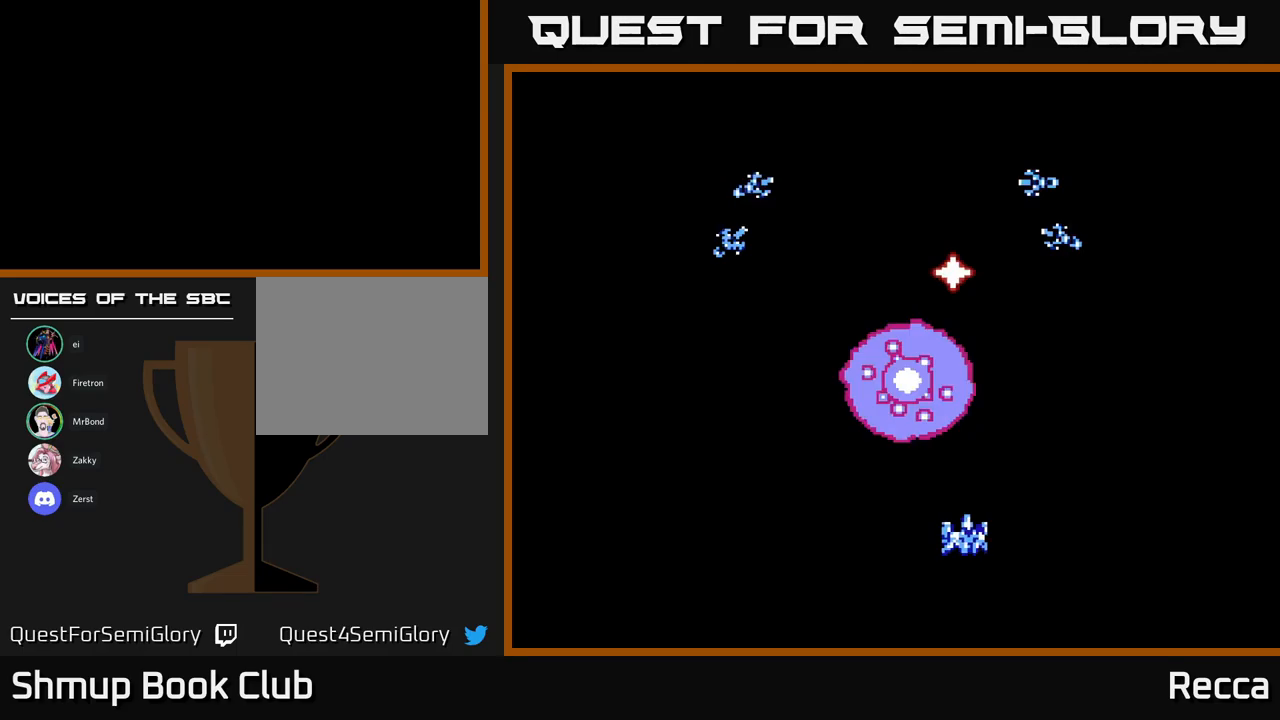
{"buttons": ["DPAD_UP"], "events": [[17, "DPAD_RIGHT", "down"], [183, "DPAD_RIGHT", "up"], [217, "DPAD_LEFT", "down"], [233, "DPAD_DOWN", "up"], [433, "DPAD_UP", "down"], [450, "DPAD_LEFT", "up"]]}